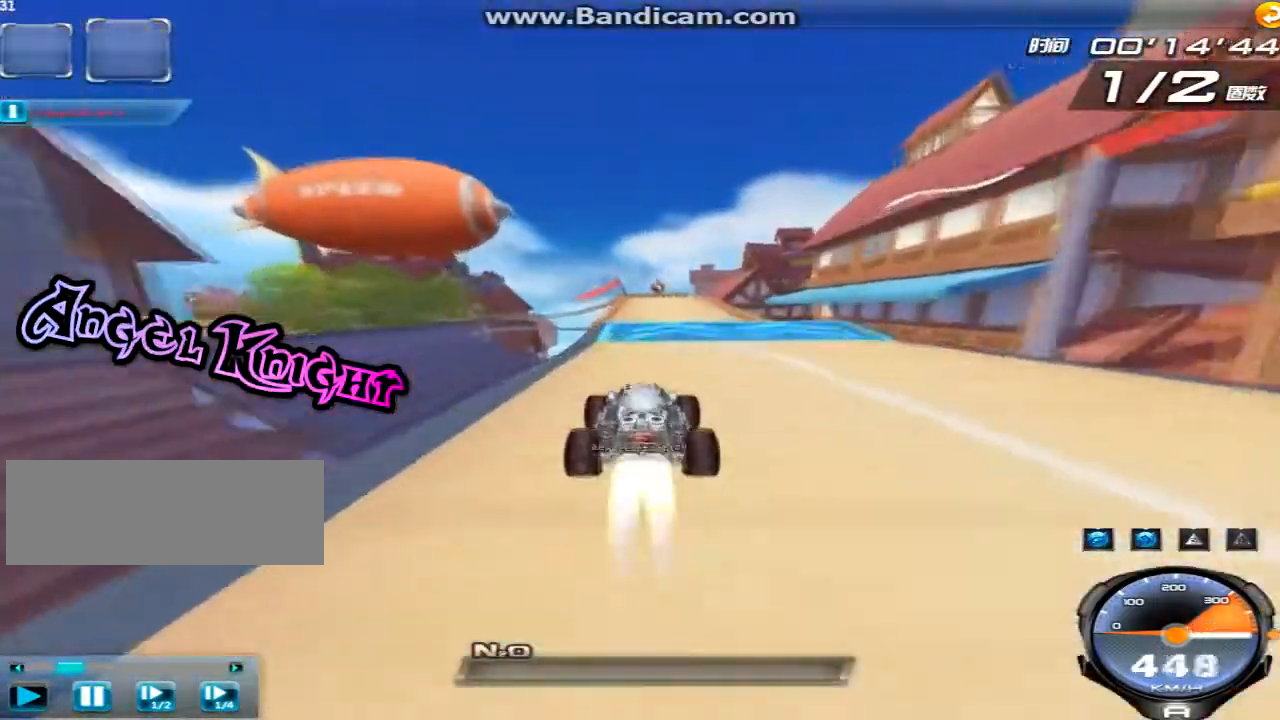
Gameplay with keyboard; each line is a JSON object with the keys held at the frame after it. "events" lists presses ("down") and releases ("up") of "ctrl", "down", "left", "r", "right", "shift", "up" and "w" between this image and that frame as [ms after this image, input, new state], when the widget could be followed in between. No other keys are recorded. Mouse input is not recorded.
{"keys": ["up"], "events": [[120, "right", "down"], [120, "w", "up"], [200, "right", "up"], [480, "w", "down"], [520, "w", "up"]]}
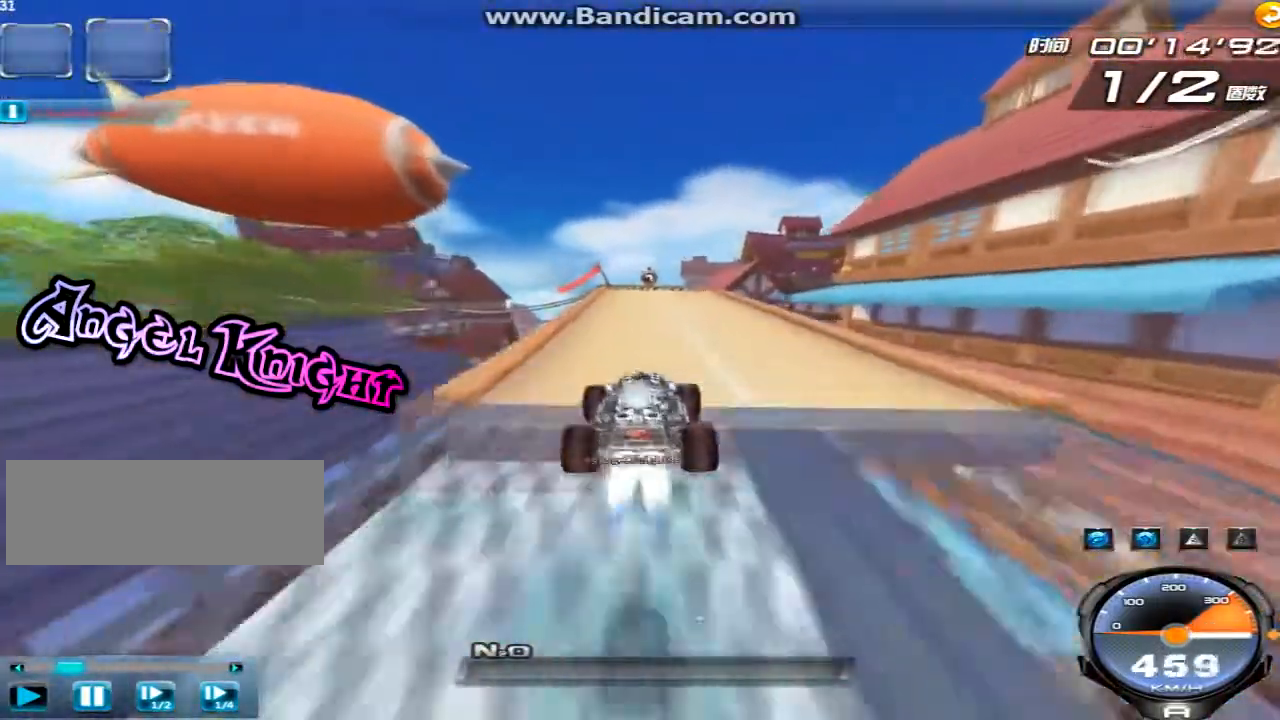
{"keys": ["up"], "events": [[160, "w", "down"], [200, "w", "up"], [320, "w", "down"], [400, "w", "up"]]}
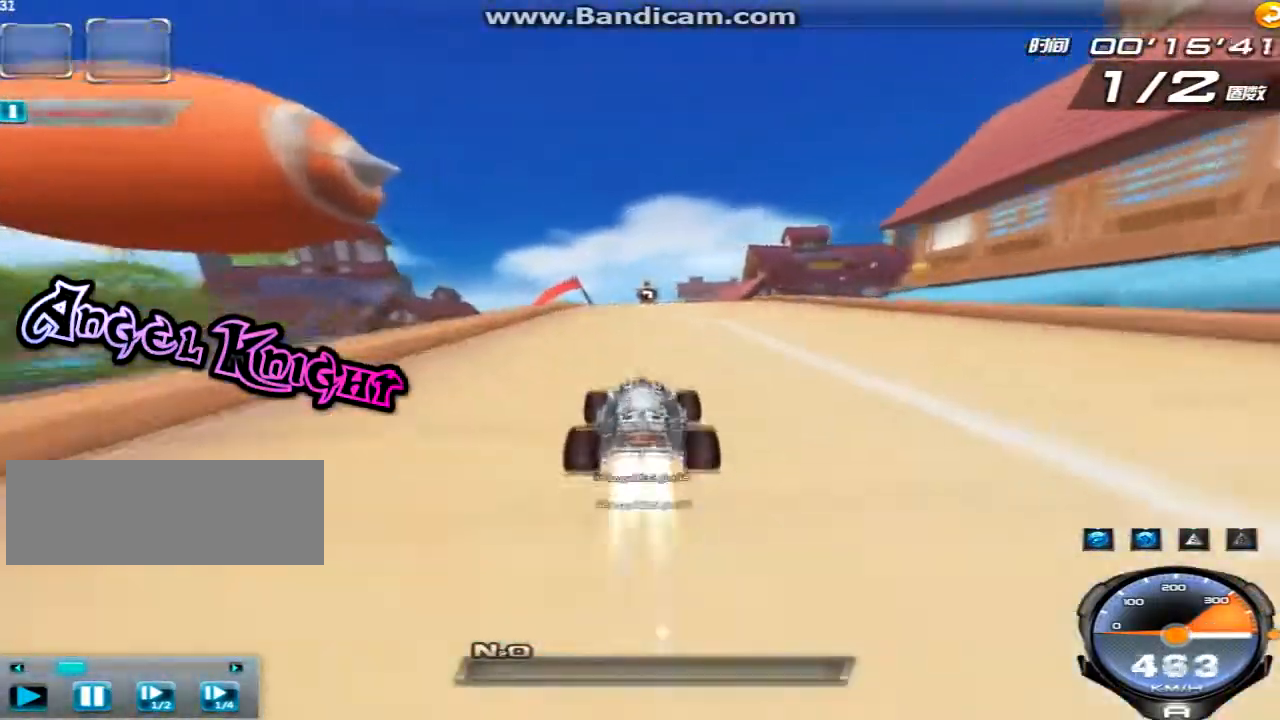
{"keys": ["up"], "events": [[80, "left", "down"], [120, "shift", "down"], [240, "left", "up"], [240, "shift", "up"]]}
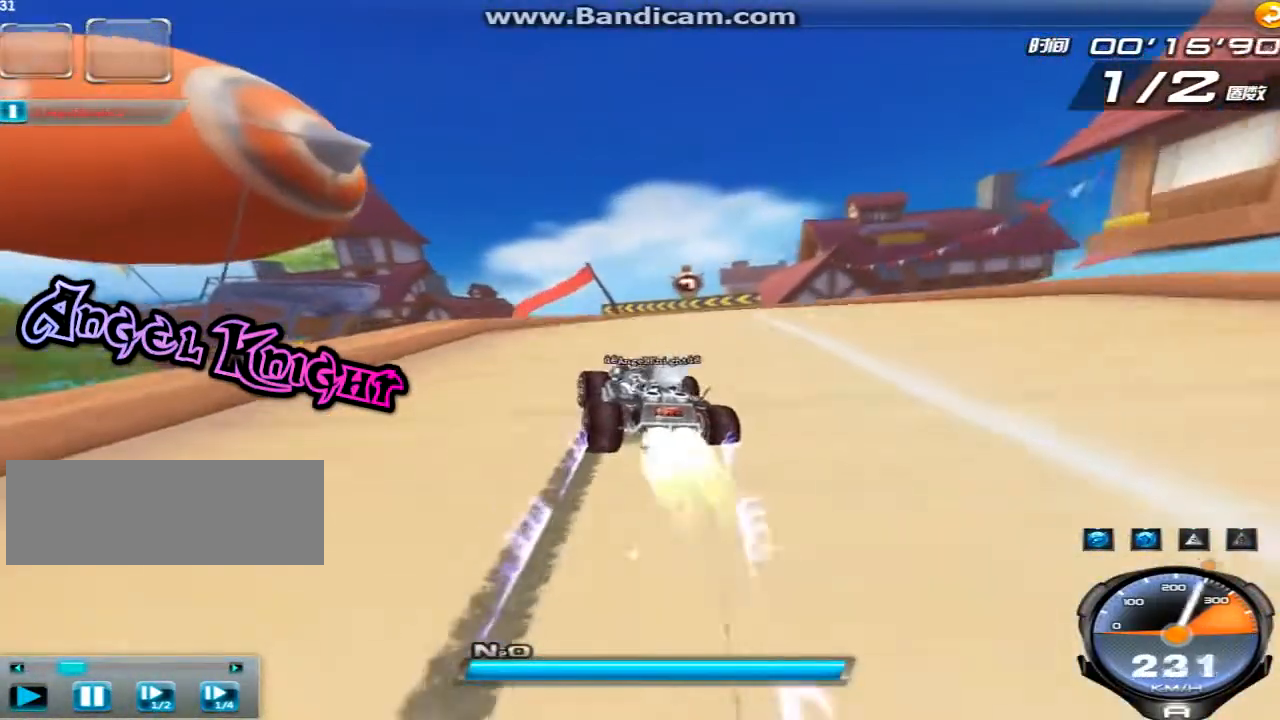
{"keys": ["right", "up", "w"], "events": [[80, "right", "down"], [320, "w", "down"]]}
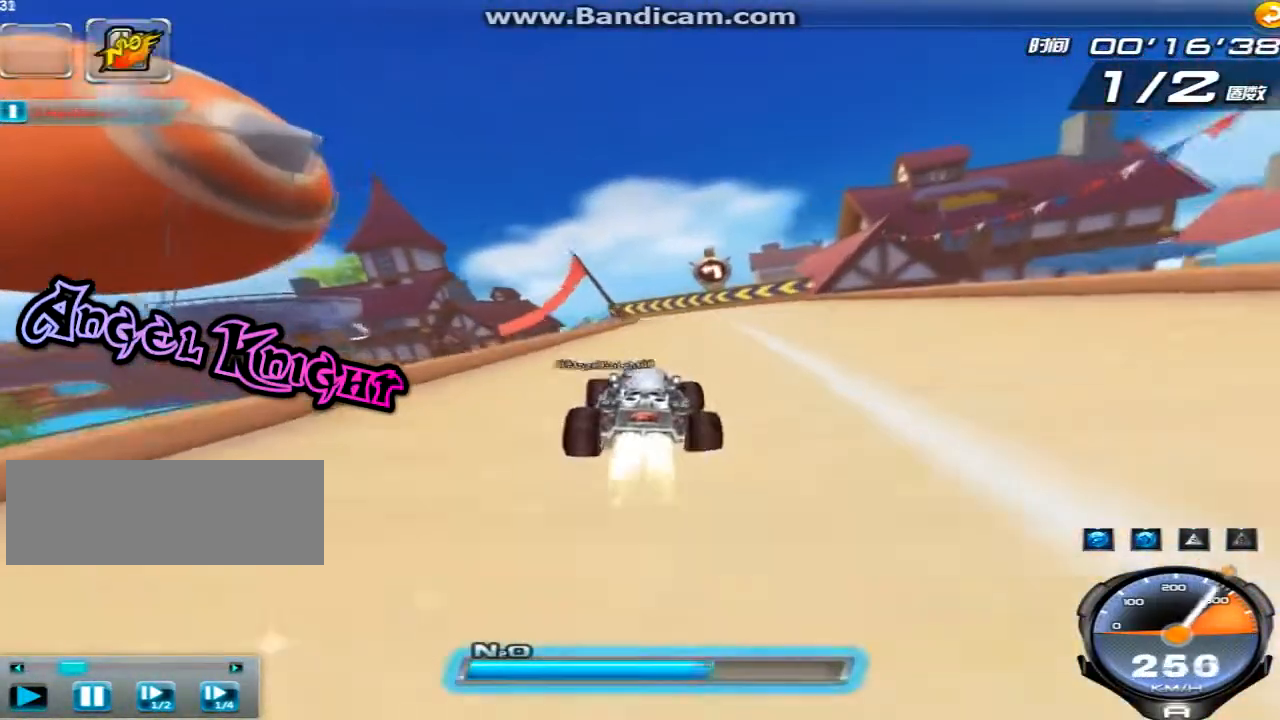
{"keys": ["left", "up"], "events": [[120, "right", "up"], [120, "w", "up"], [480, "left", "down"]]}
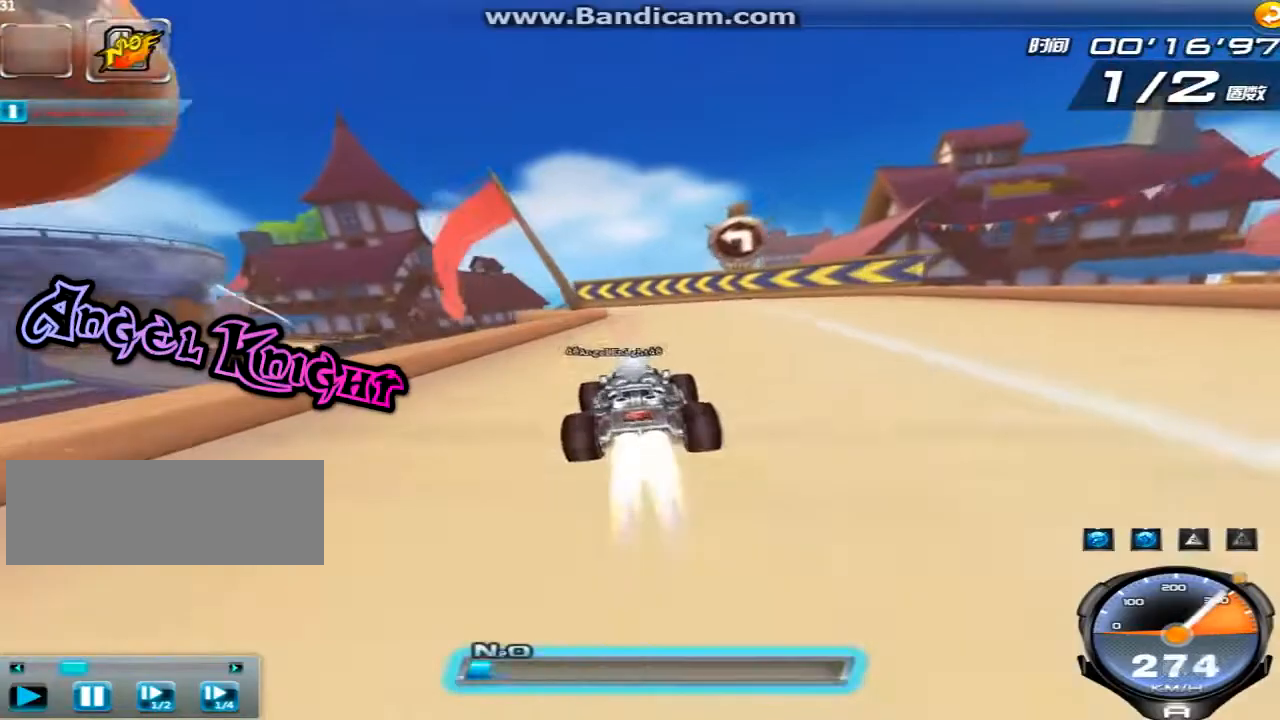
{"keys": ["left", "shift", "up"], "events": [[40, "shift", "down"]]}
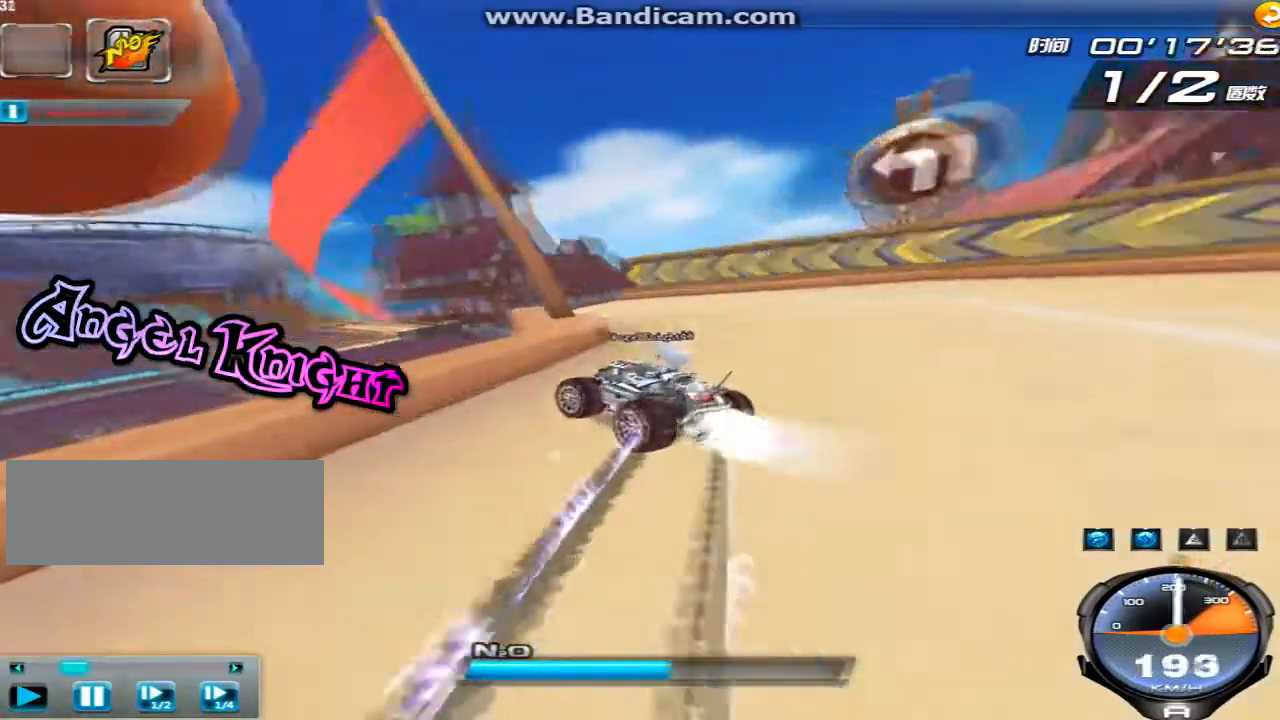
{"keys": ["ctrl", "right", "up"], "events": [[80, "left", "up"], [80, "right", "down"], [80, "shift", "up"], [480, "ctrl", "down"]]}
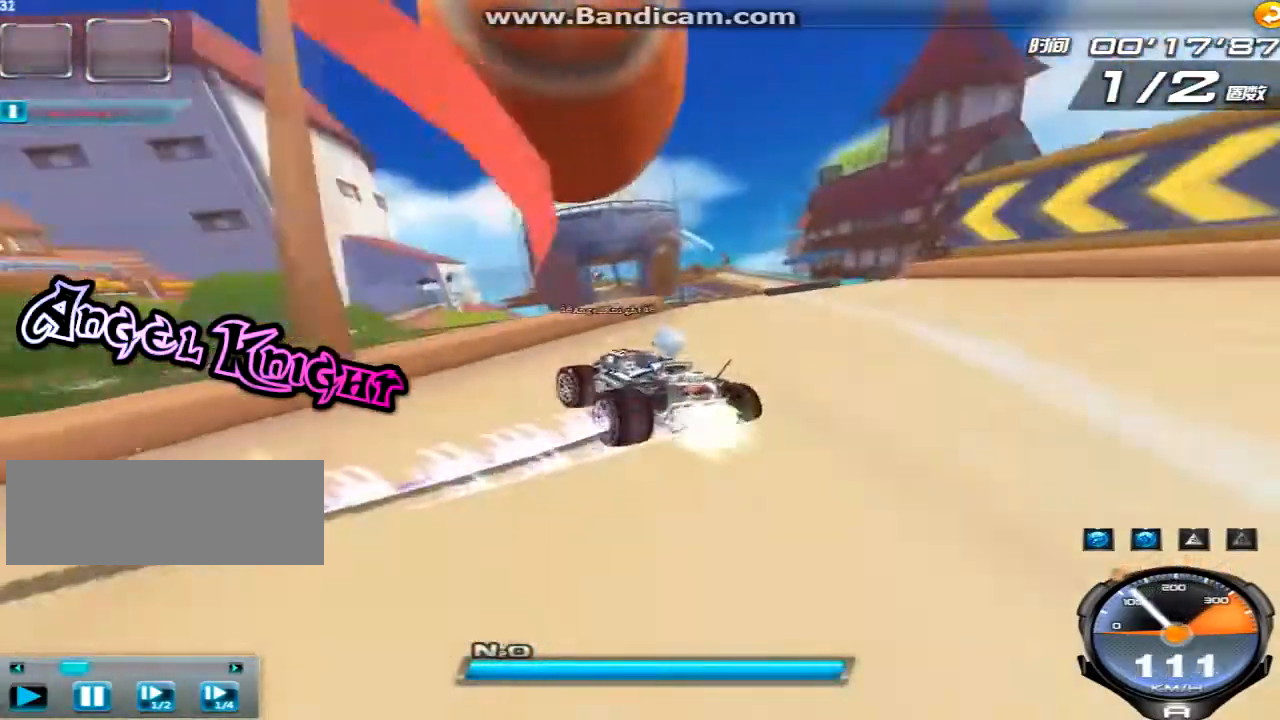
{"keys": ["up"], "events": [[80, "ctrl", "up"], [280, "right", "up"], [400, "w", "down"], [480, "w", "up"]]}
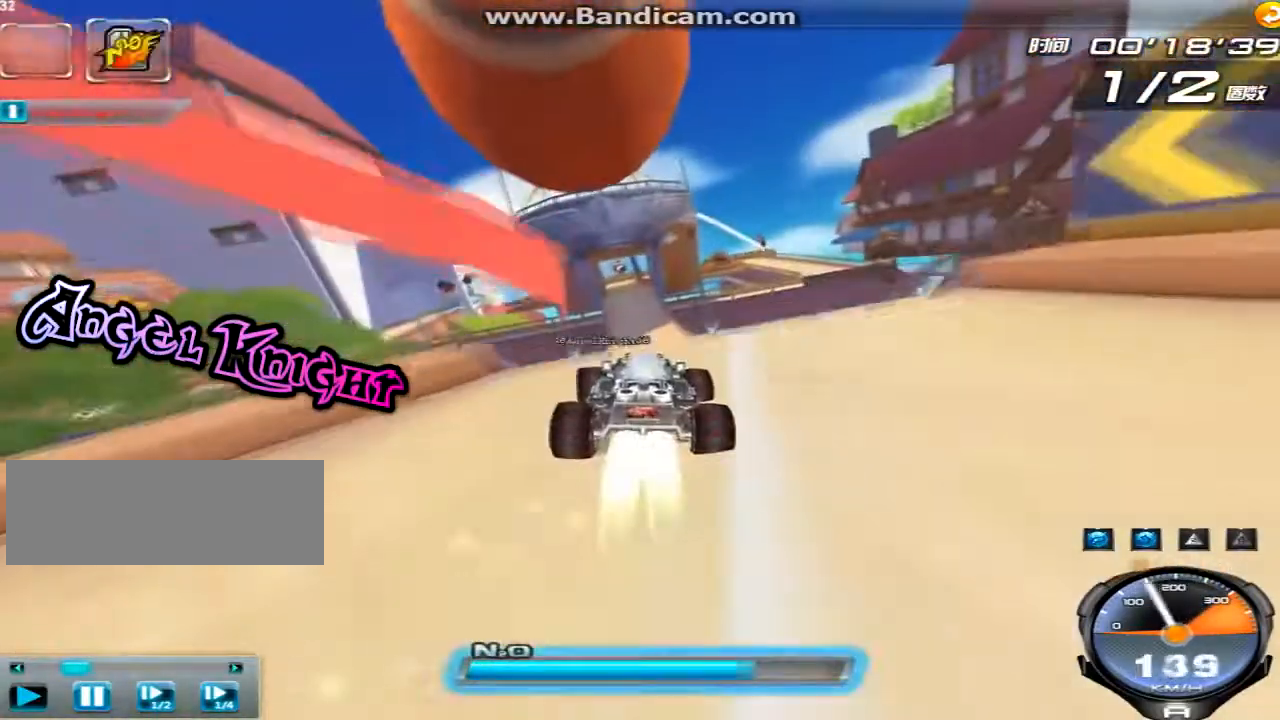
{"keys": ["left", "up"], "events": [[80, "w", "down"], [160, "w", "up"], [280, "w", "down"], [400, "left", "down"], [400, "w", "up"]]}
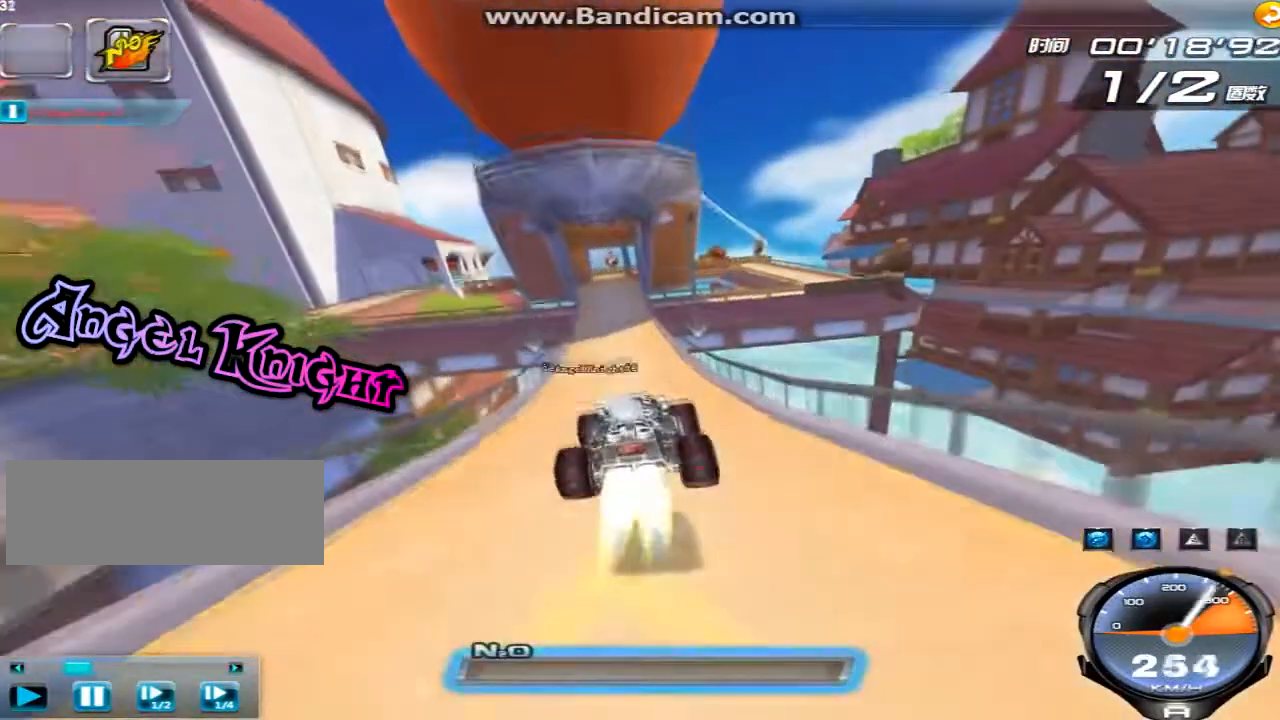
{"keys": ["up"], "events": [[360, "w", "down"], [440, "left", "up"], [440, "w", "up"]]}
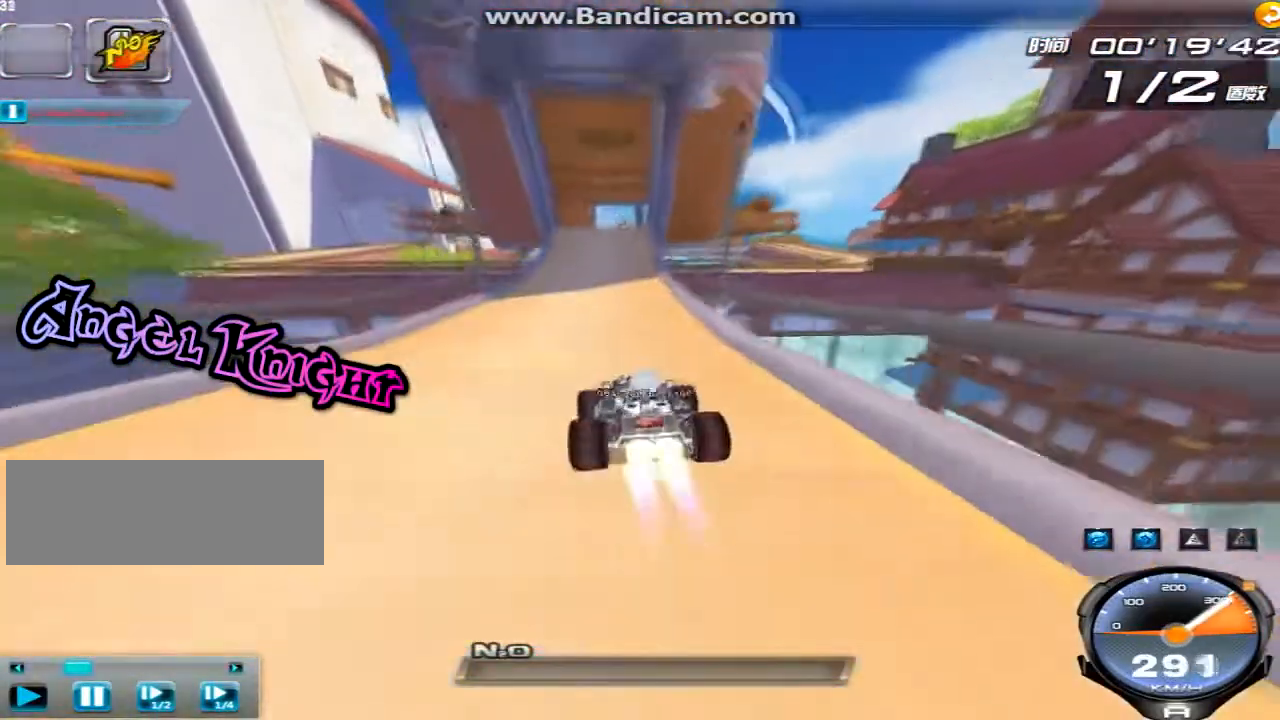
{"keys": ["up"], "events": [[40, "w", "down"], [160, "w", "up"], [200, "right", "down"], [360, "right", "up"]]}
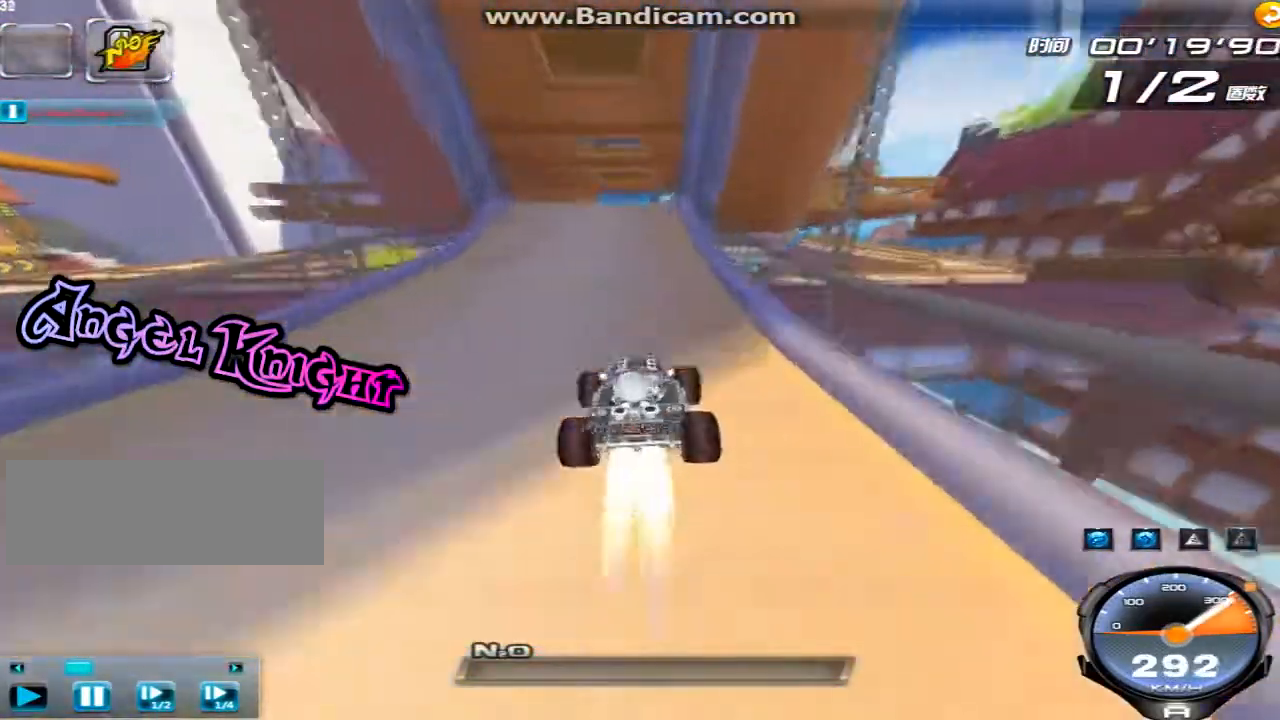
{"keys": ["up"], "events": [[240, "right", "down"], [360, "right", "up"]]}
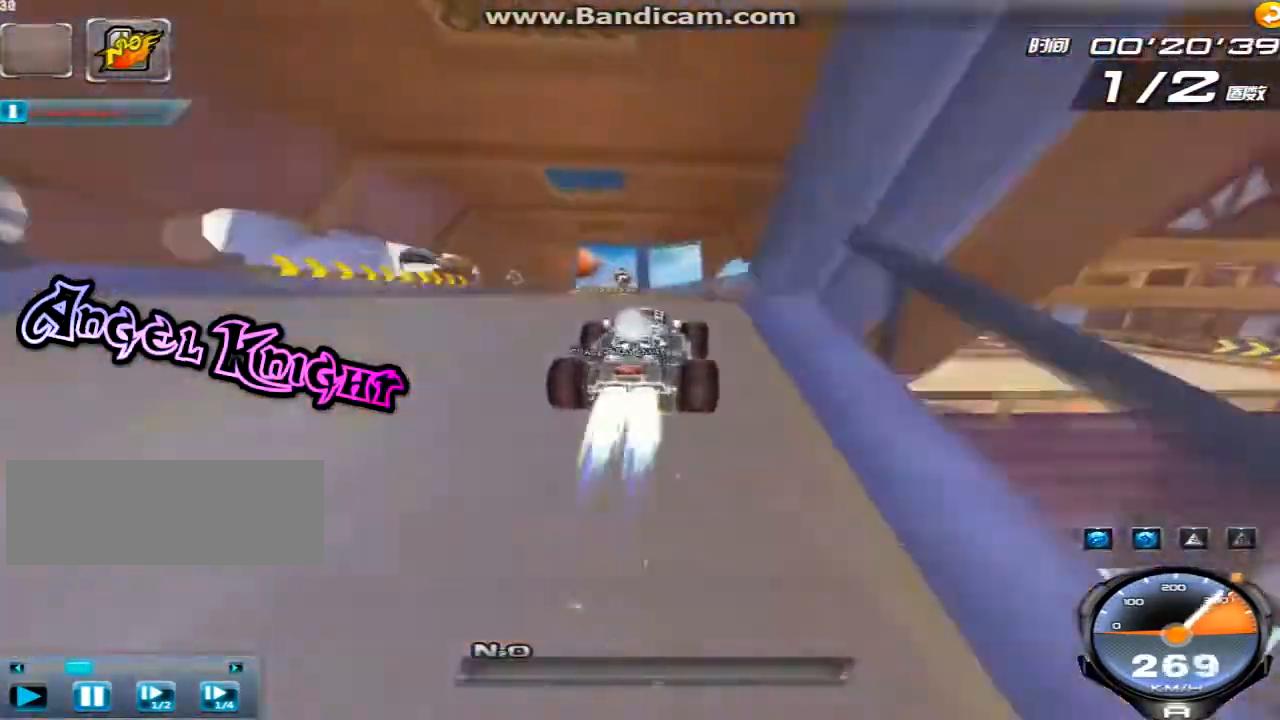
{"keys": ["left", "up"], "events": [[240, "w", "down"], [320, "left", "down"], [360, "w", "up"]]}
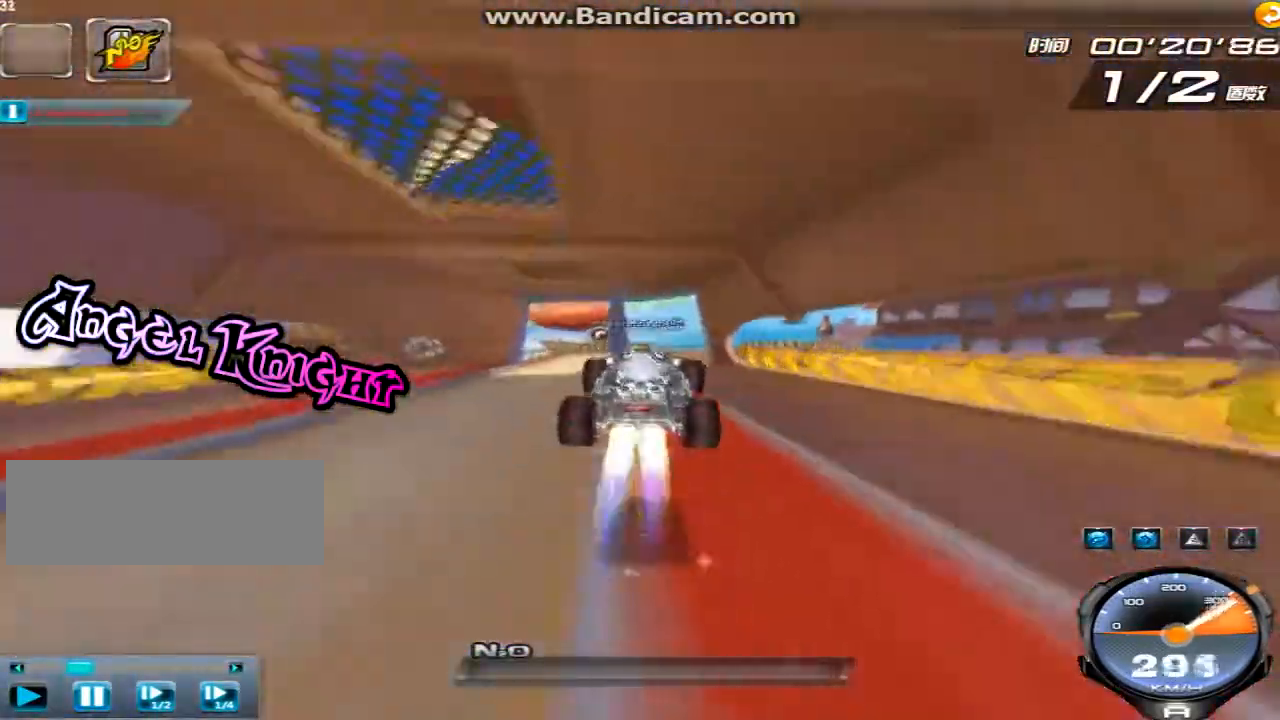
{"keys": ["left", "up"], "events": [[120, "w", "down"], [200, "w", "up"]]}
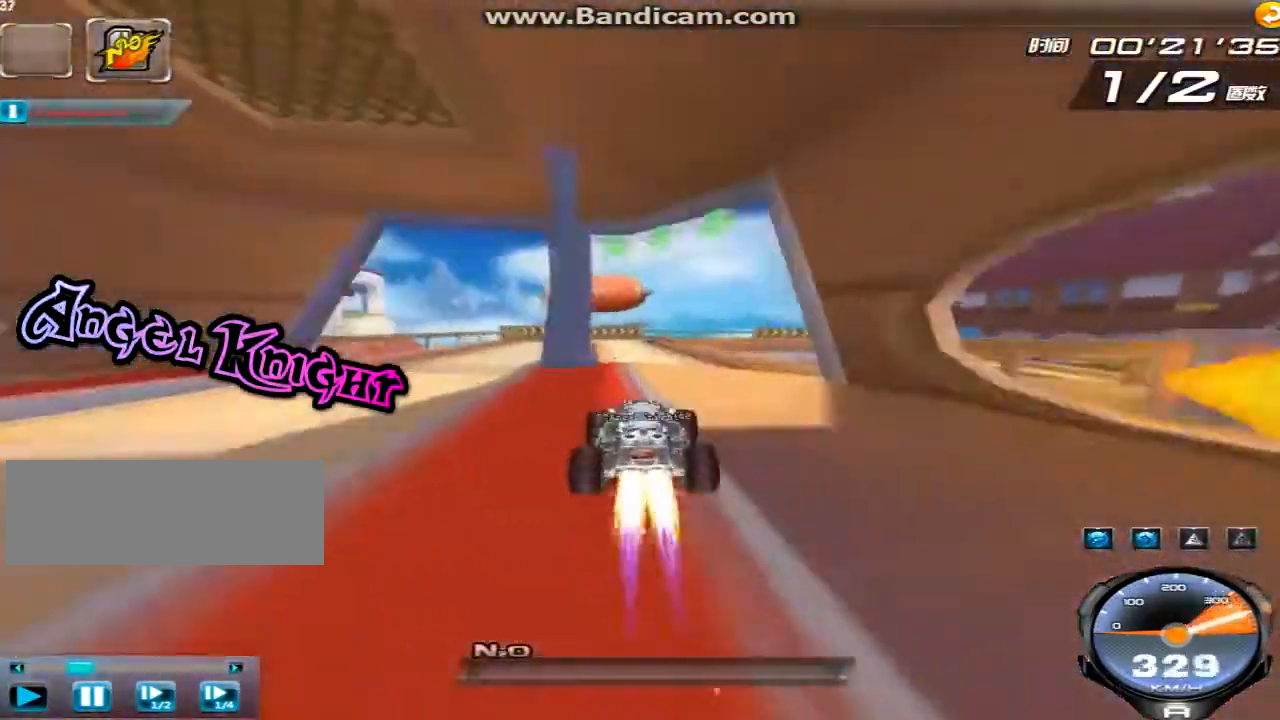
{"keys": ["right", "up"], "events": [[80, "left", "up"], [80, "w", "down"], [160, "w", "up"], [240, "w", "down"], [360, "w", "up"], [520, "right", "down"]]}
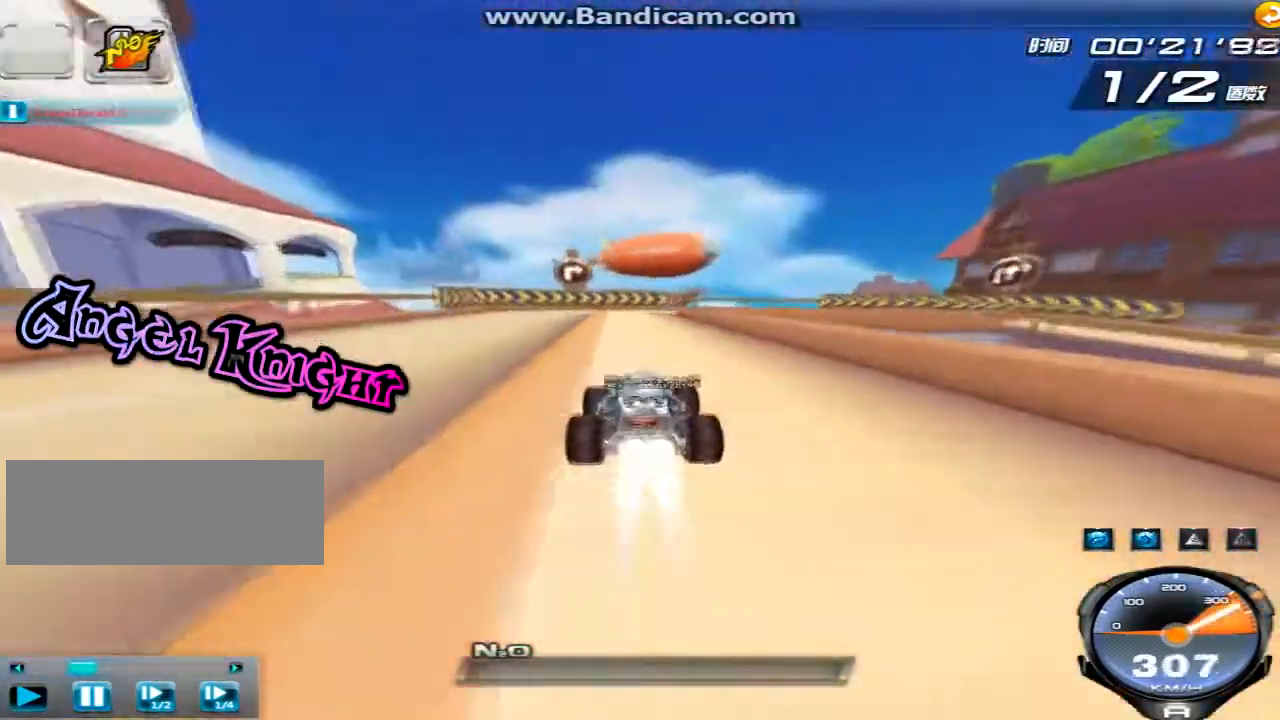
{"keys": ["right", "shift", "up"], "events": [[40, "shift", "down"]]}
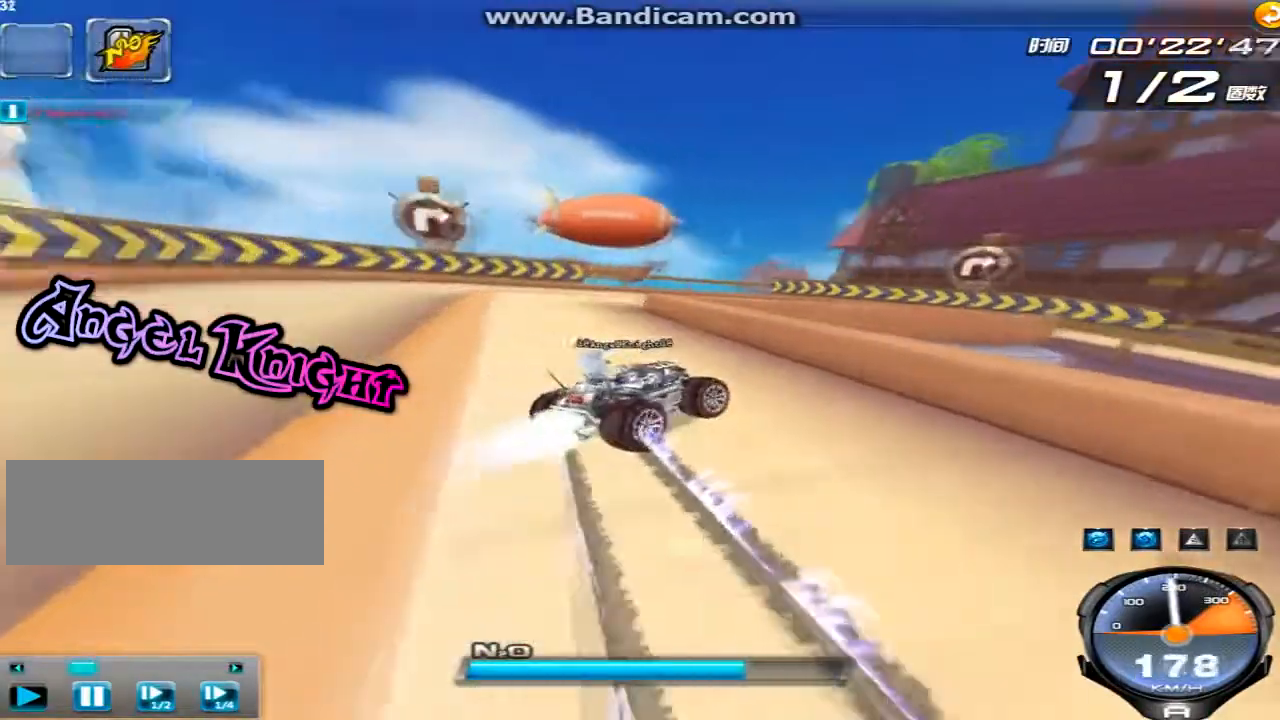
{"keys": ["ctrl", "left", "up"], "events": [[40, "left", "down"], [40, "right", "up"], [40, "shift", "up"], [520, "ctrl", "down"]]}
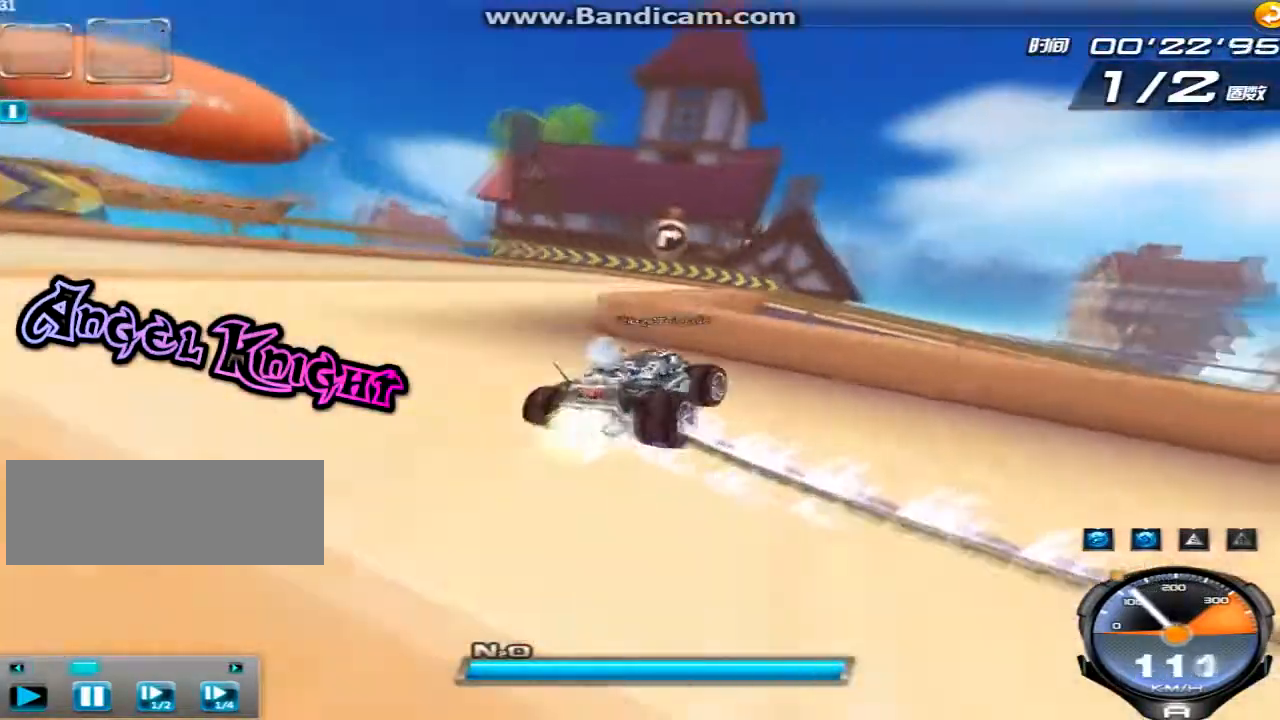
{"keys": ["up"], "events": [[80, "ctrl", "up"], [160, "w", "down"], [200, "left", "up"], [200, "w", "up"], [320, "right", "down"], [320, "w", "down"], [400, "w", "up"], [480, "right", "up"]]}
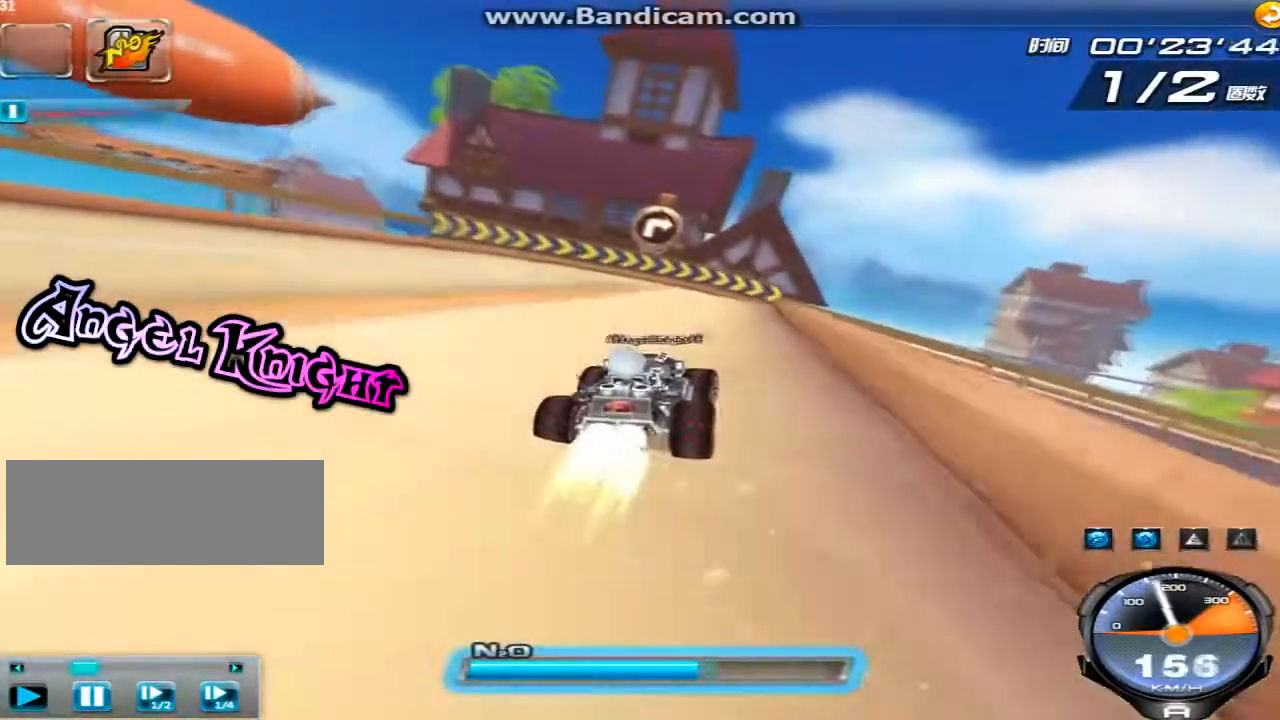
{"keys": ["right", "shift", "up"], "events": [[40, "w", "down"], [120, "right", "down"], [160, "w", "up"], [320, "shift", "down"]]}
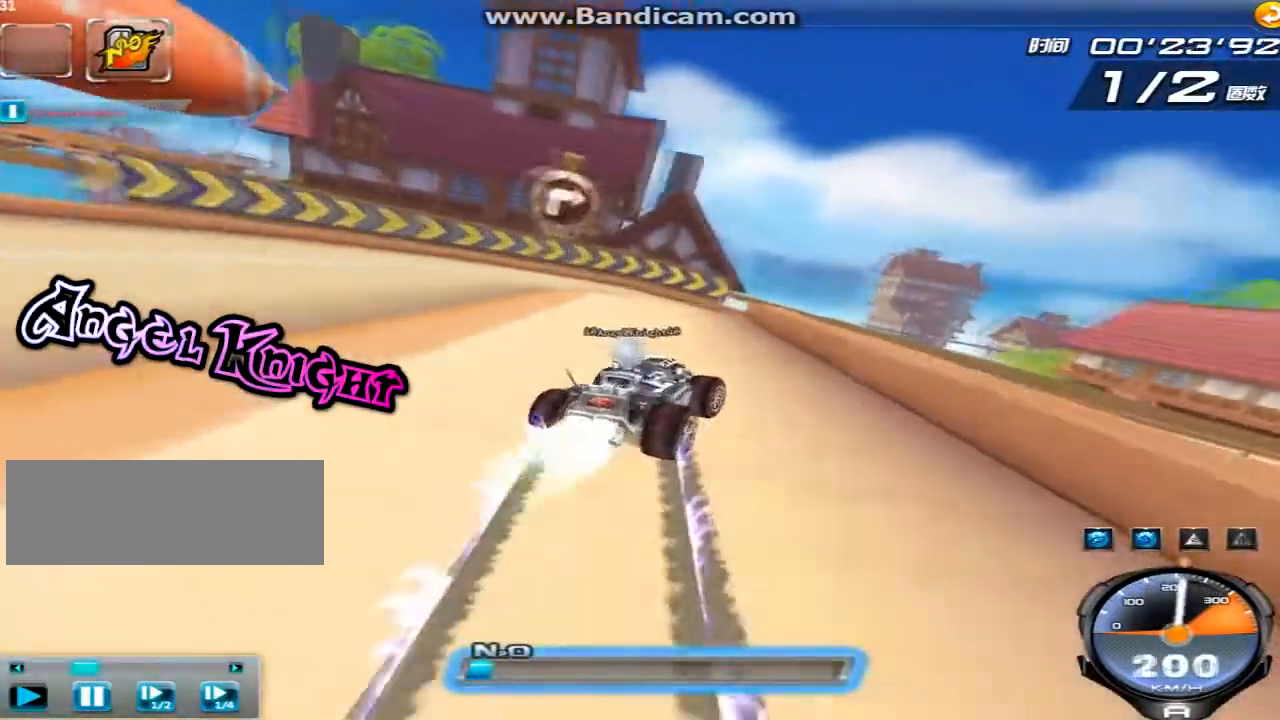
{"keys": ["left", "up"], "events": [[320, "left", "down"], [320, "right", "up"], [320, "shift", "up"]]}
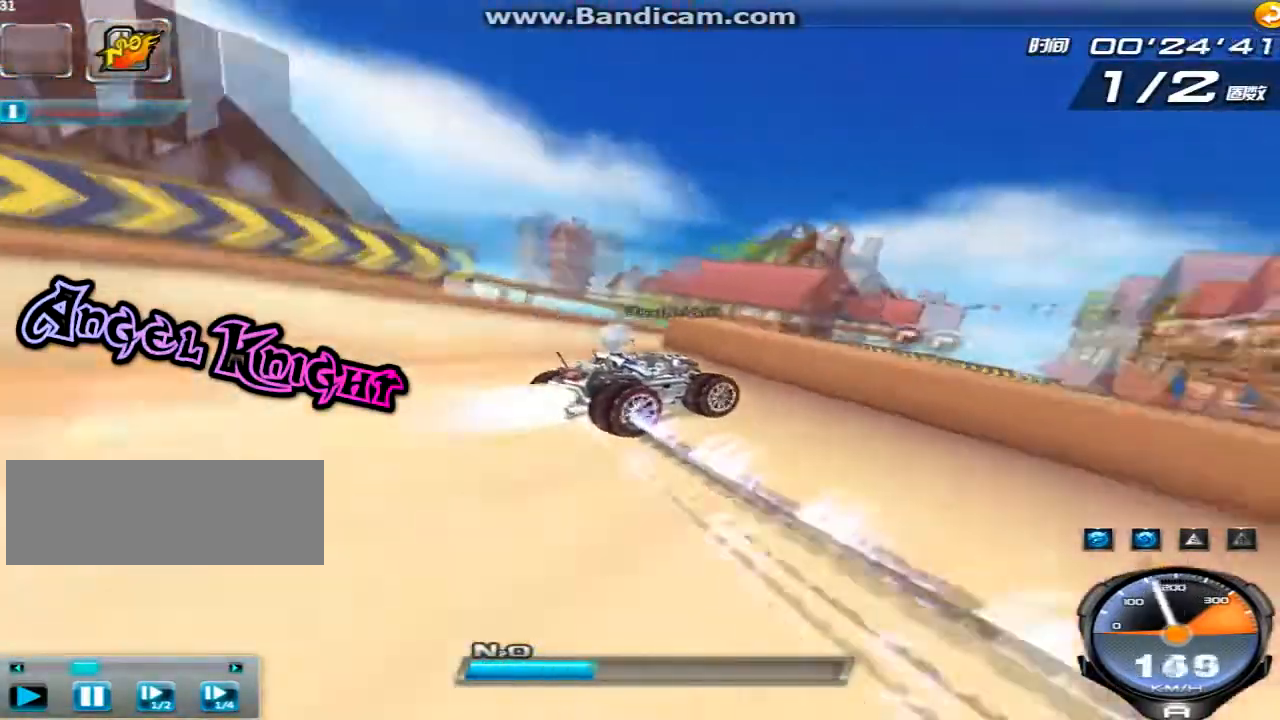
{"keys": ["left", "up", "w"], "events": [[240, "left", "up"], [320, "left", "down"], [360, "w", "down"], [440, "w", "up"], [520, "w", "down"]]}
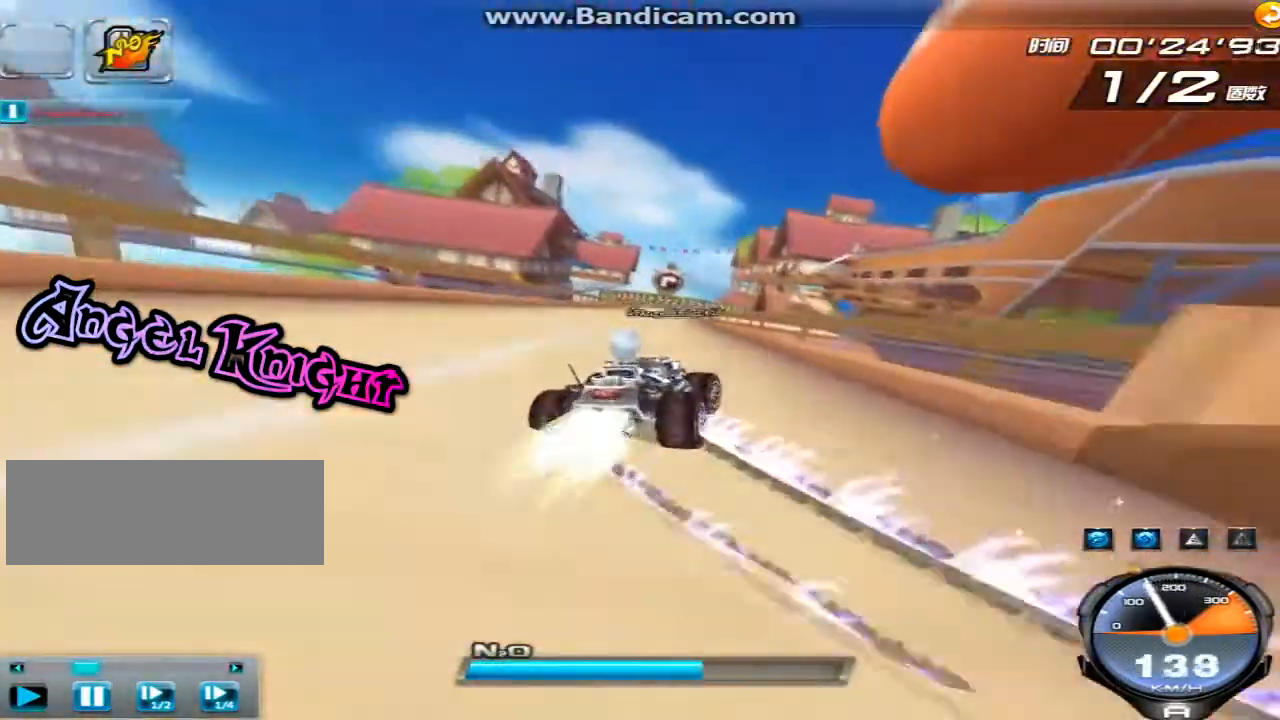
{"keys": ["left", "up", "w"], "events": [[40, "left", "up"], [120, "w", "up"], [200, "w", "down"], [280, "left", "down"], [320, "w", "up"], [440, "w", "down"]]}
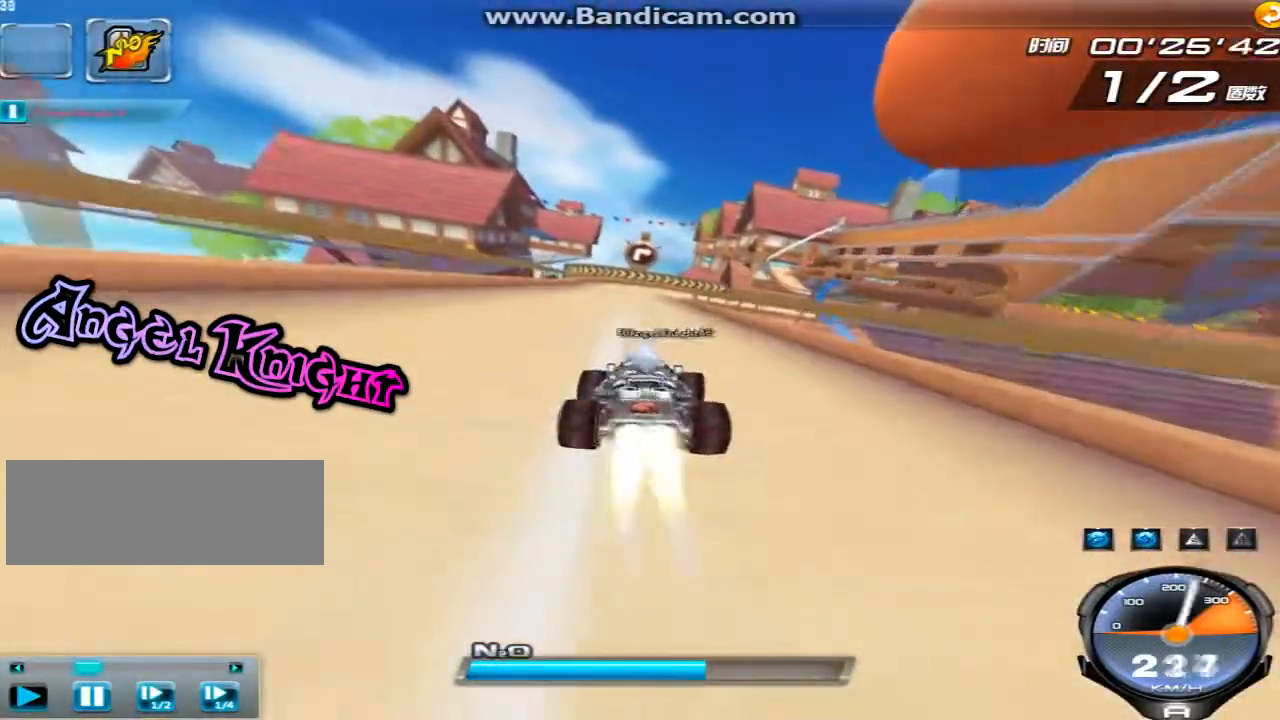
{"keys": ["left", "up"], "events": [[40, "left", "up"], [40, "w", "up"], [160, "w", "down"], [200, "w", "up"], [360, "w", "down"], [440, "w", "up"], [480, "left", "down"]]}
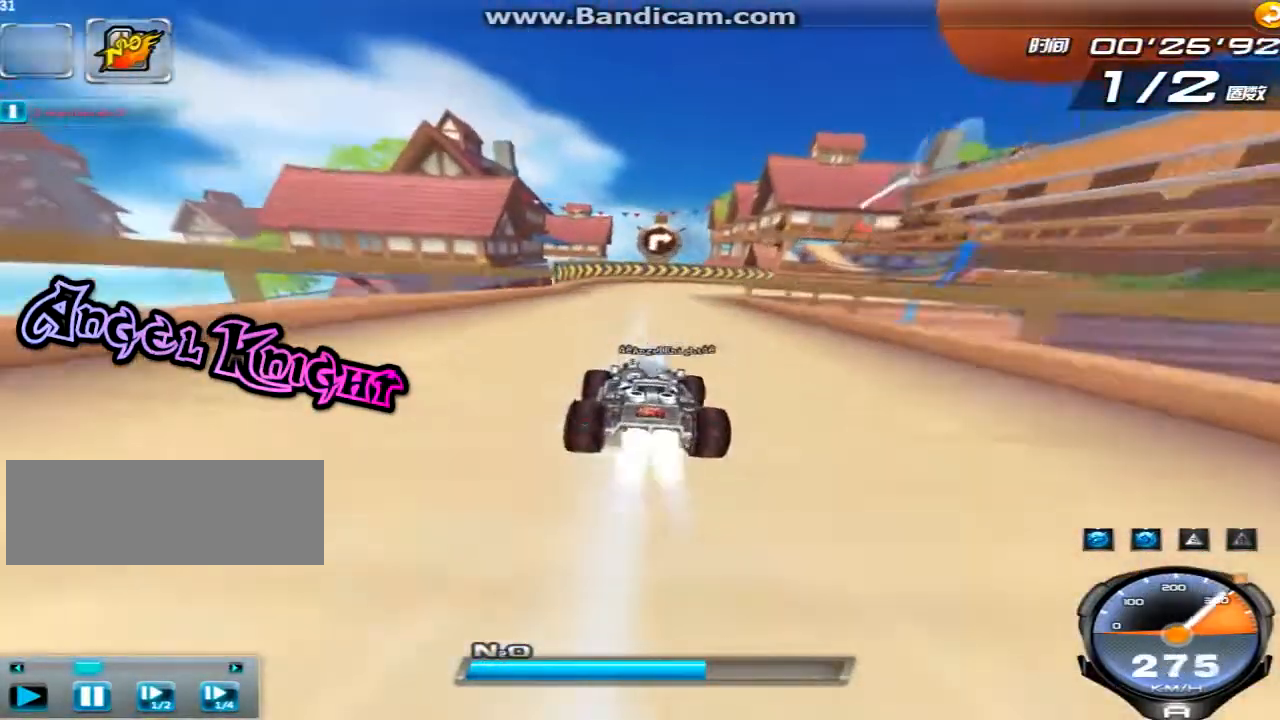
{"keys": ["right", "shift", "up"], "events": [[280, "left", "up"], [280, "right", "down"], [320, "shift", "down"]]}
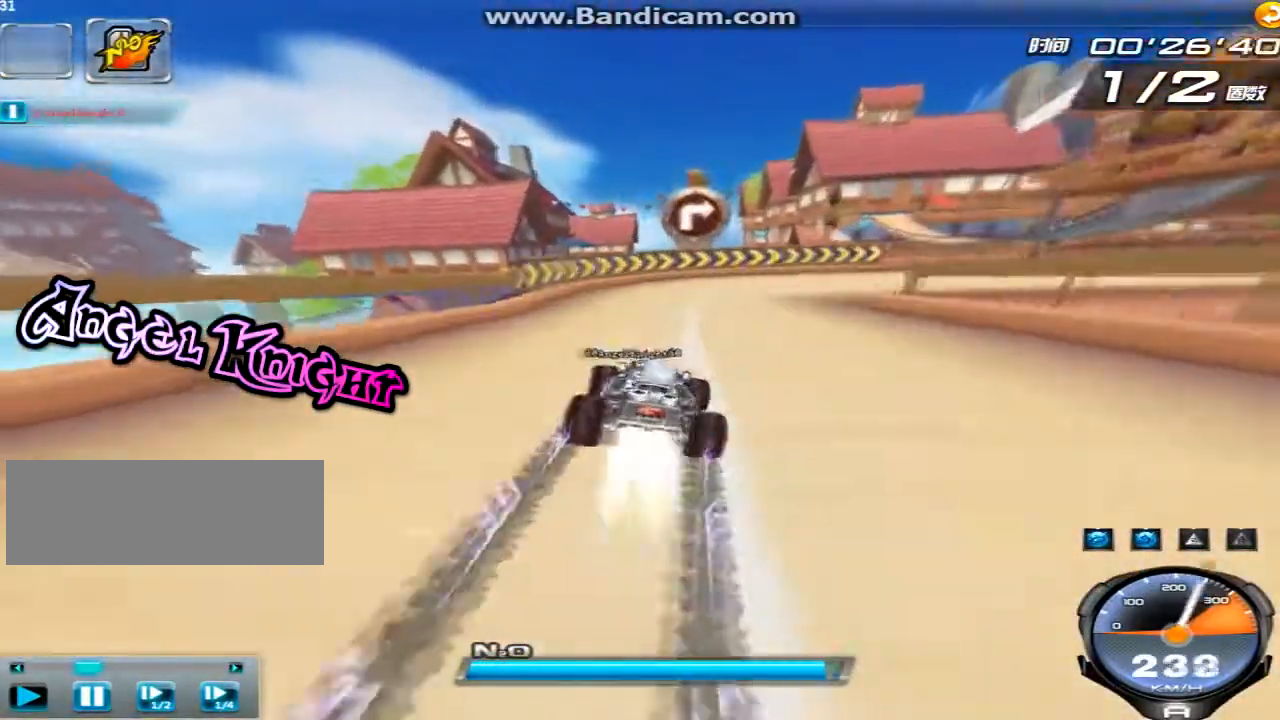
{"keys": ["right", "up"], "events": [[80, "shift", "up"], [200, "right", "up"], [400, "ctrl", "down"], [400, "right", "down"], [520, "ctrl", "up"]]}
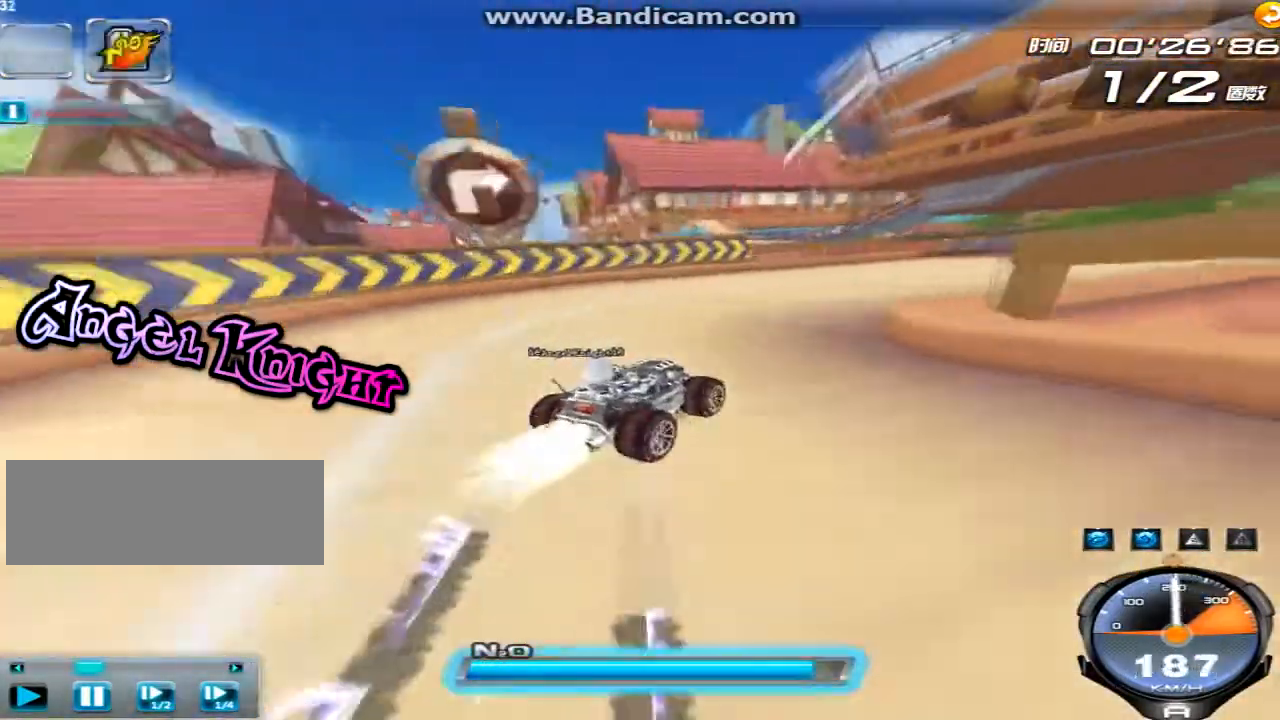
{"keys": ["right", "up"], "events": [[80, "right", "up"], [160, "right", "down"]]}
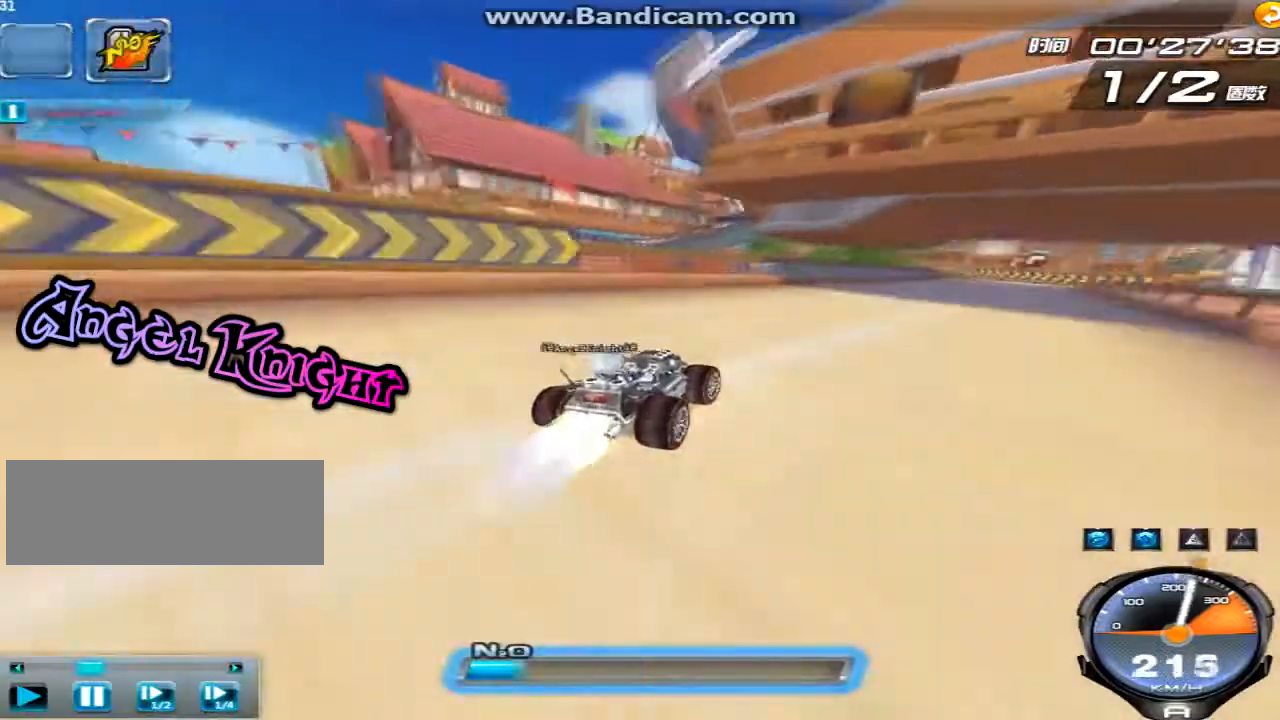
{"keys": ["right", "up"], "events": []}
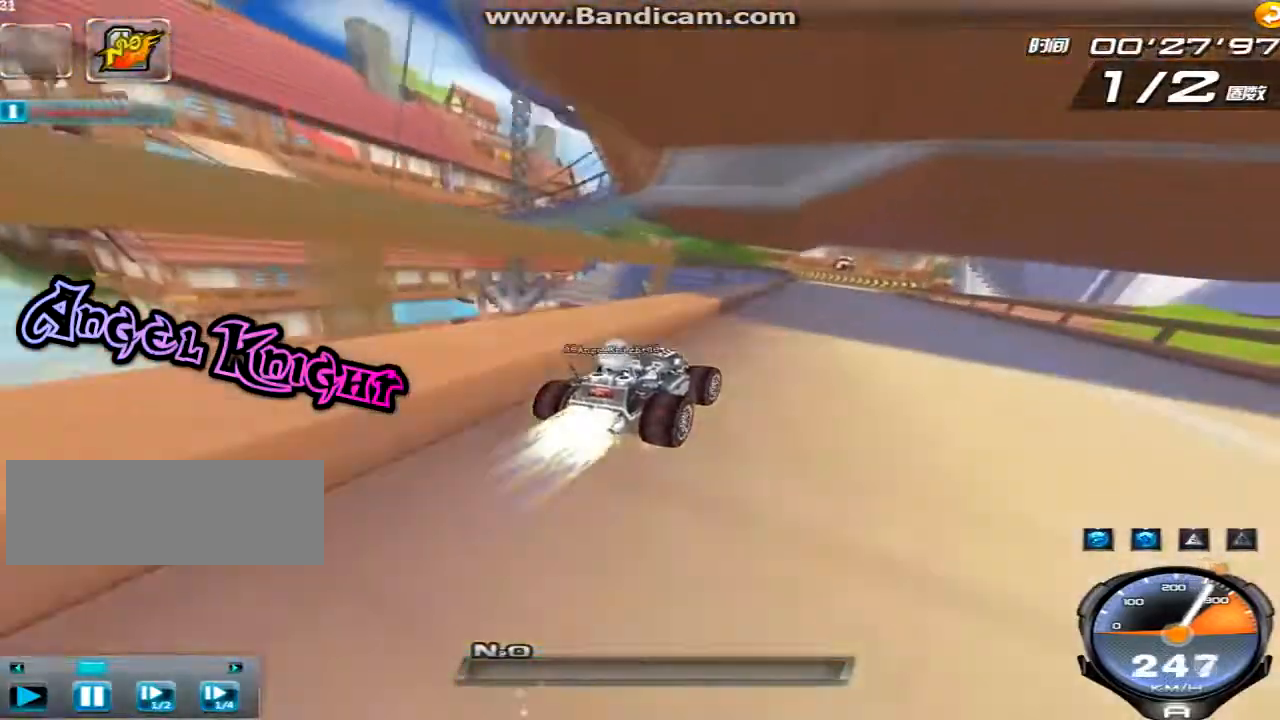
{"keys": ["up"], "events": [[240, "right", "up"]]}
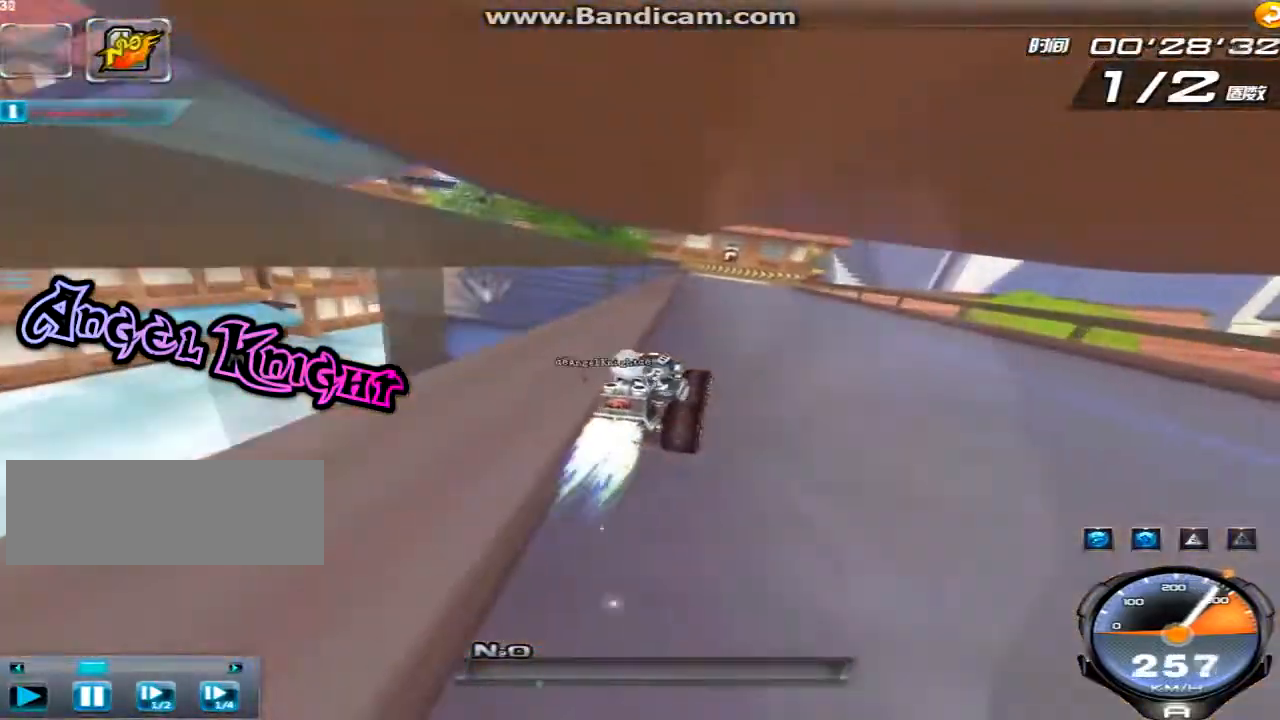
{"keys": ["up"], "events": [[200, "right", "down"], [480, "right", "up"]]}